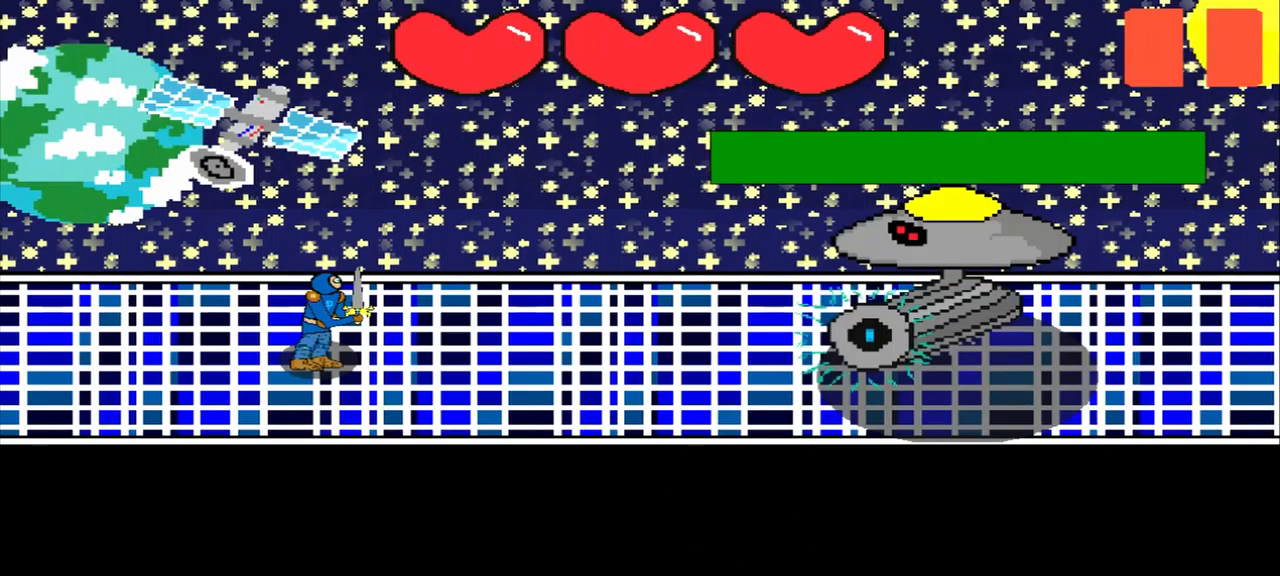
Gameplay with a controller (PlayStation layout); each line is a JSON object with the inputs held at the frame after it. "events" lists button and stick changes between this image and that frame as [ms after this image, input, new state], when the widget could be followed in between. Not read: L3 R3 right_stick.
{"buttons": [], "left_stick": "left", "events": [[167, "left_stick", "up-left"], [292, "left_stick", "center"], [417, "left_stick", "left"]]}
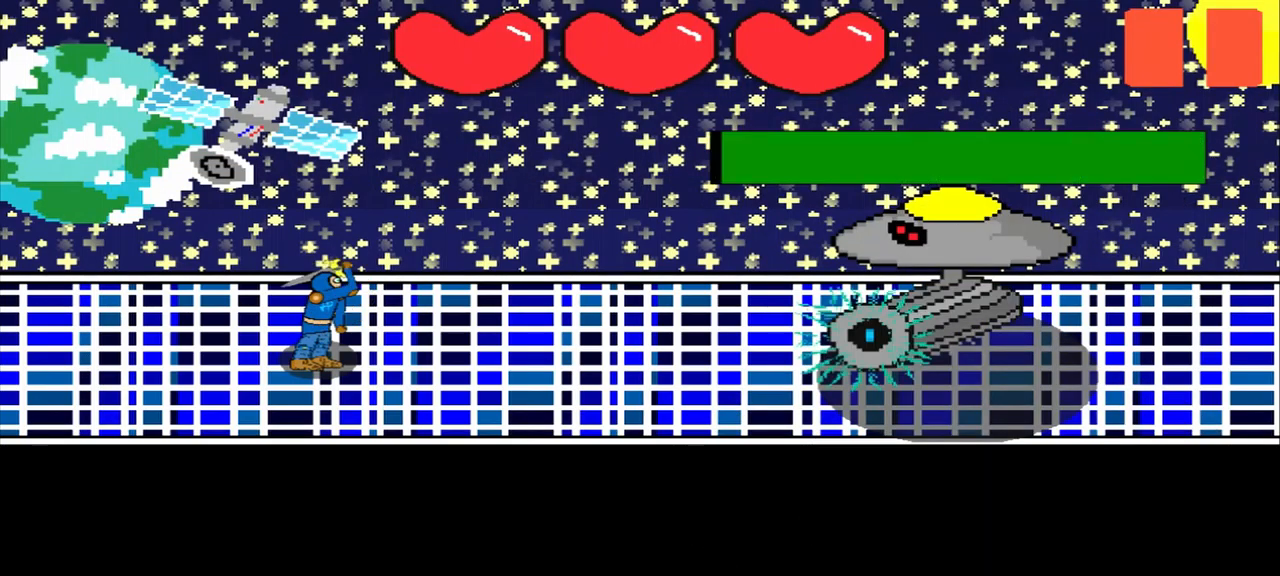
{"buttons": [], "left_stick": "up", "events": [[167, "left_stick", "center"], [500, "left_stick", "up"]]}
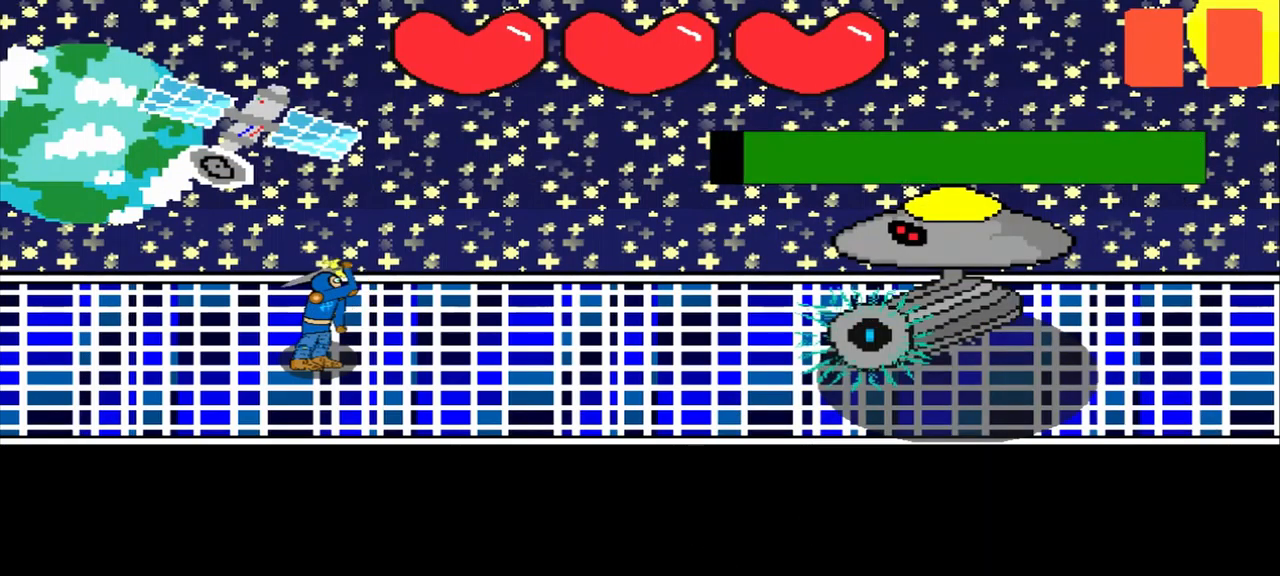
{"buttons": [], "left_stick": "center", "events": [[167, "left_stick", "center"]]}
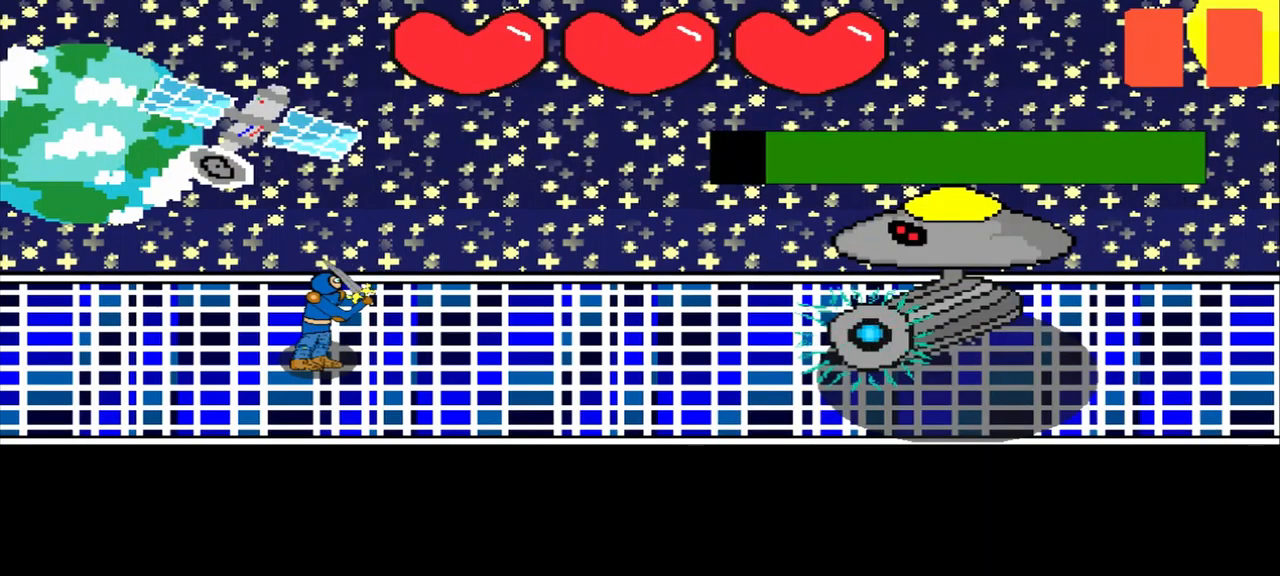
{"buttons": [], "left_stick": "center", "events": [[167, "left_stick", "down-right"], [417, "left_stick", "center"]]}
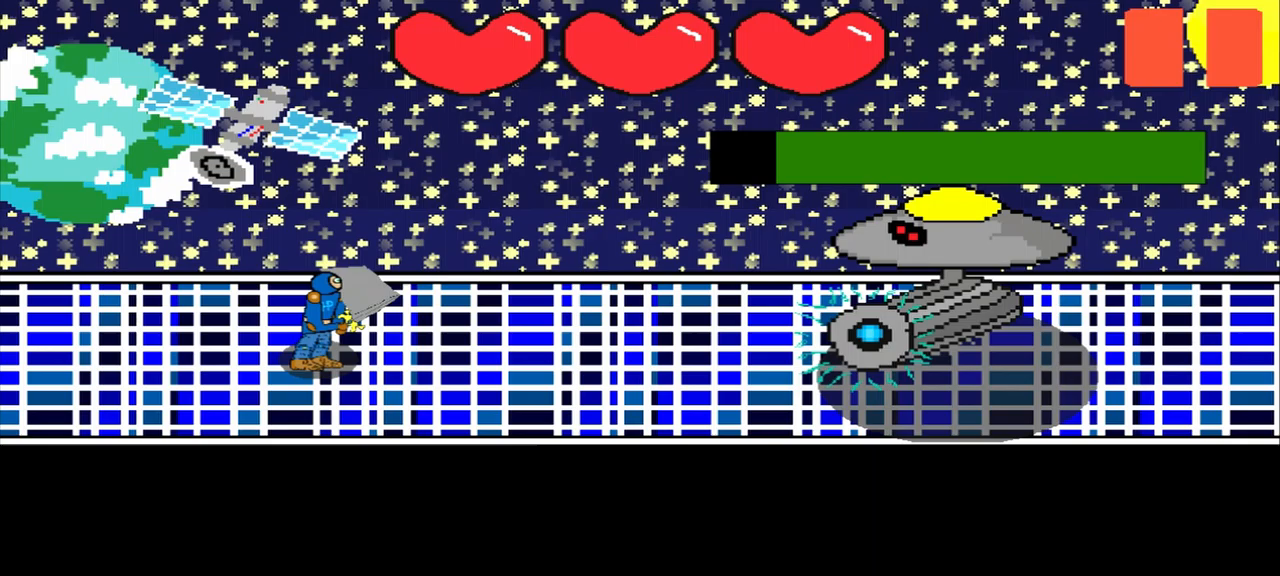
{"buttons": [], "left_stick": "down-right", "events": [[375, "left_stick", "down-right"]]}
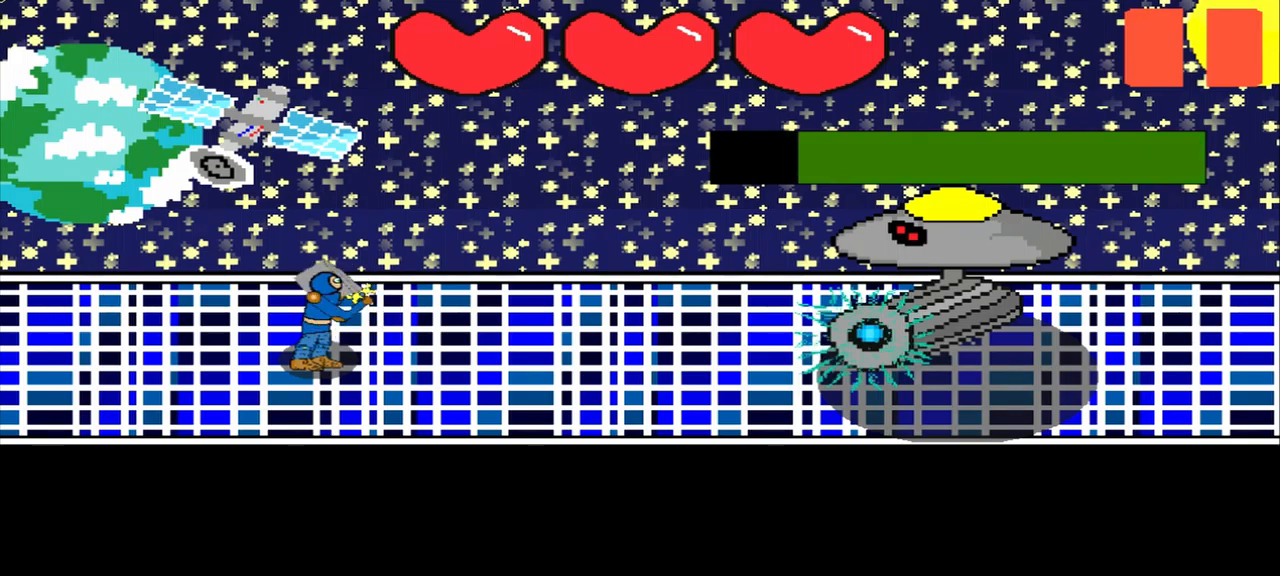
{"buttons": [], "left_stick": "center", "events": [[83, "left_stick", "center"]]}
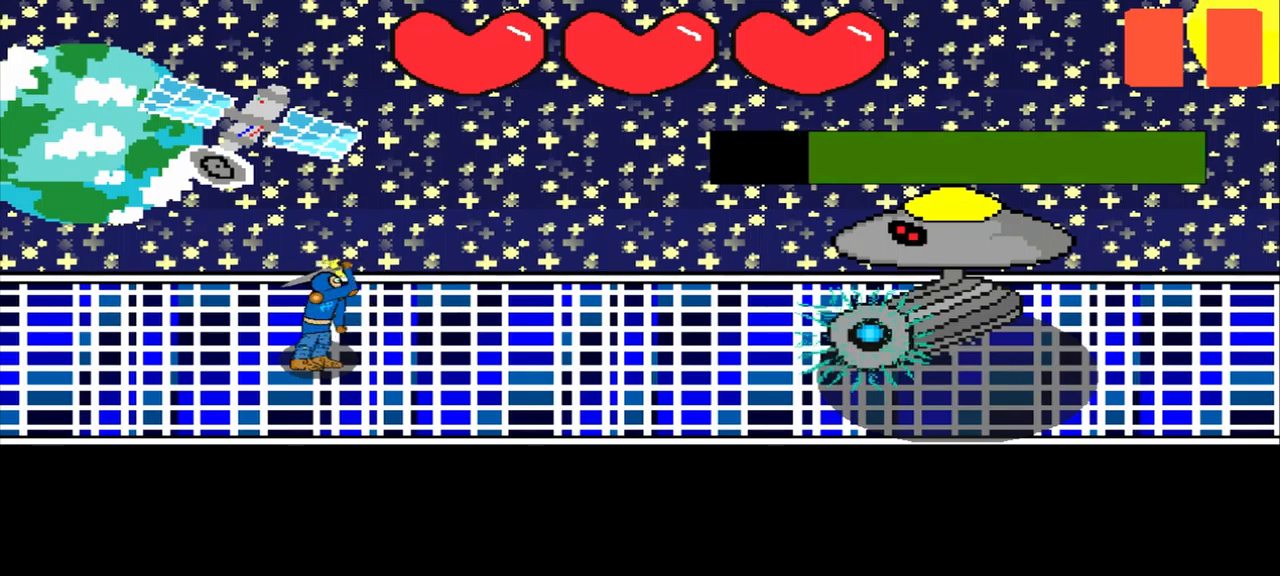
{"buttons": [], "left_stick": "up-right", "events": [[125, "left_stick", "down-left"], [208, "left_stick", "center"], [458, "left_stick", "up-right"]]}
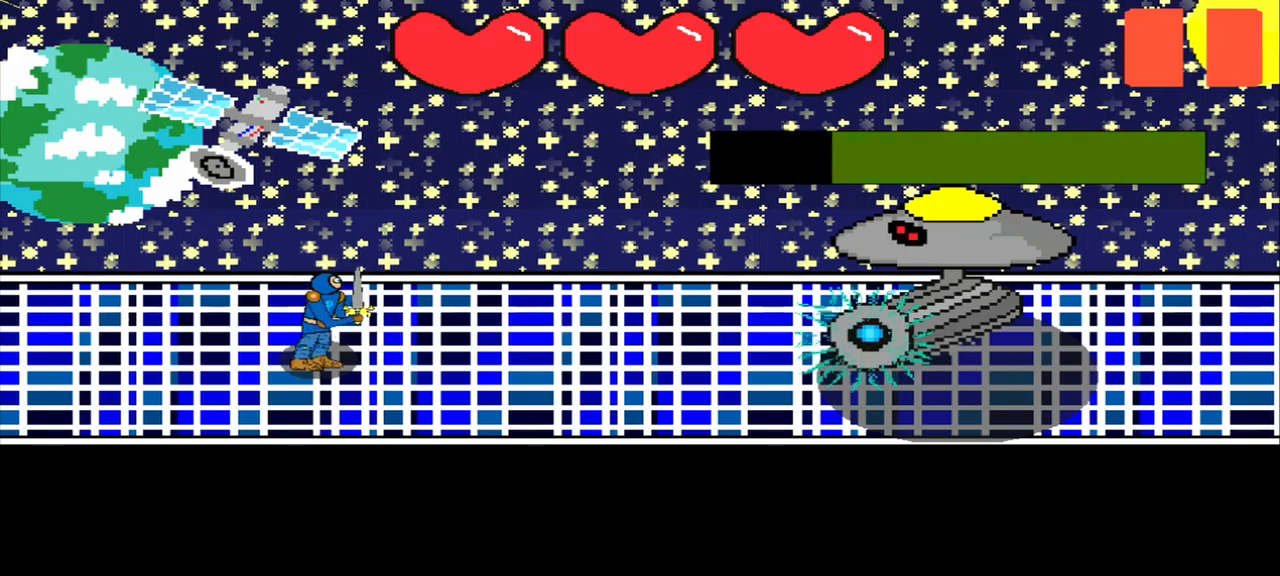
{"buttons": [], "left_stick": "center", "events": [[83, "left_stick", "center"]]}
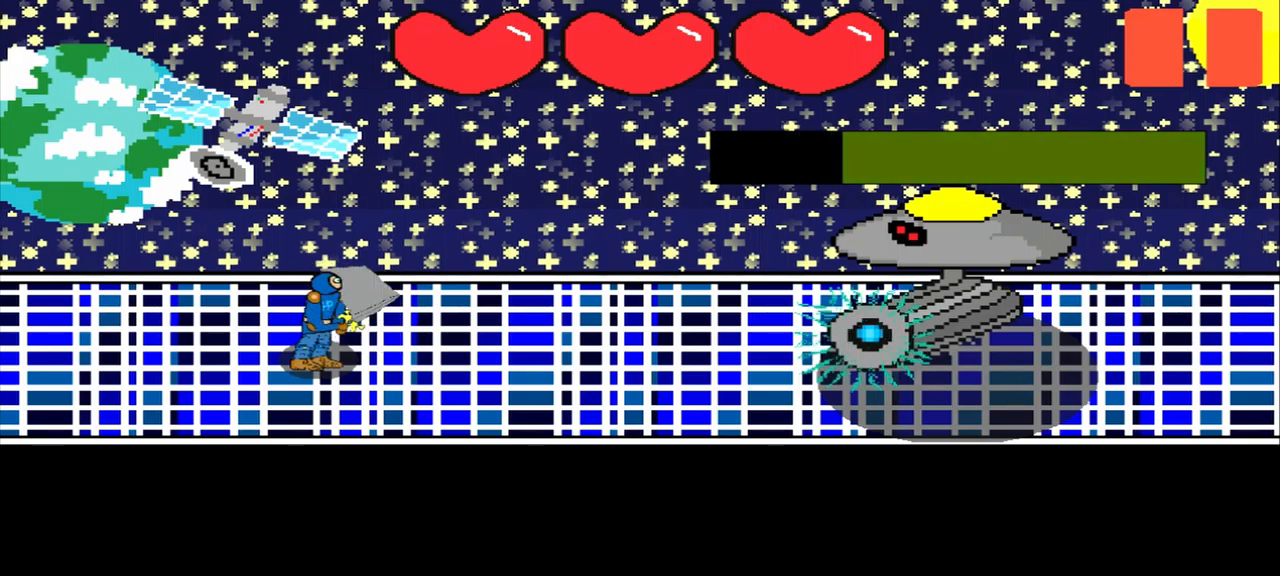
{"buttons": [], "left_stick": "right", "events": [[458, "left_stick", "right"]]}
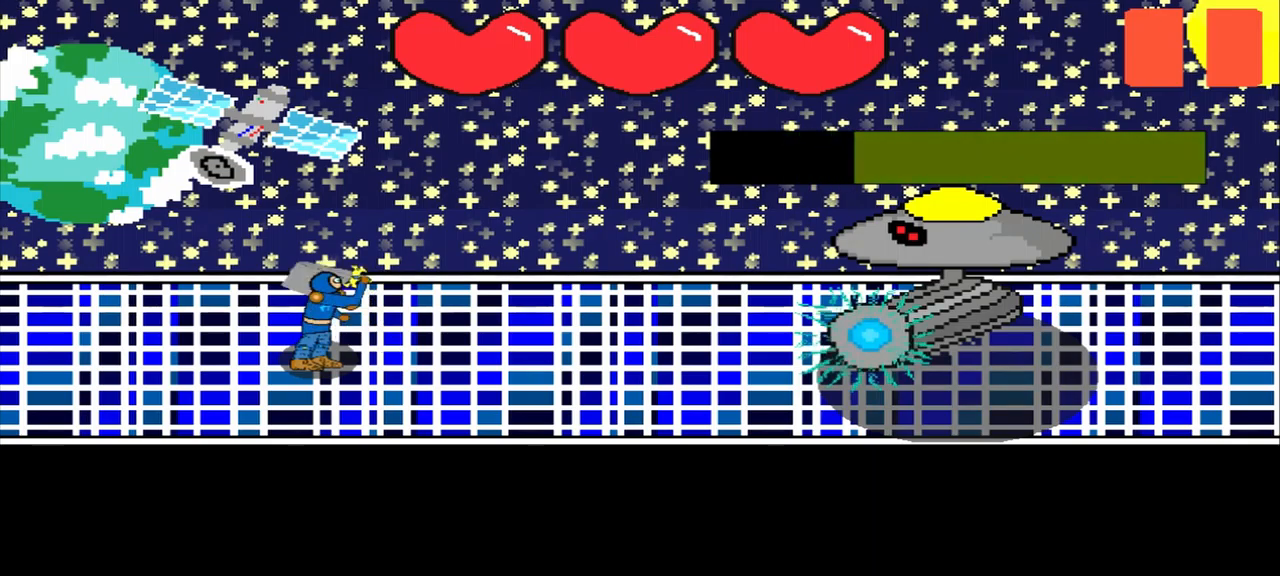
{"buttons": [], "left_stick": "center", "events": [[167, "left_stick", "center"], [375, "left_stick", "up-right"], [458, "left_stick", "center"]]}
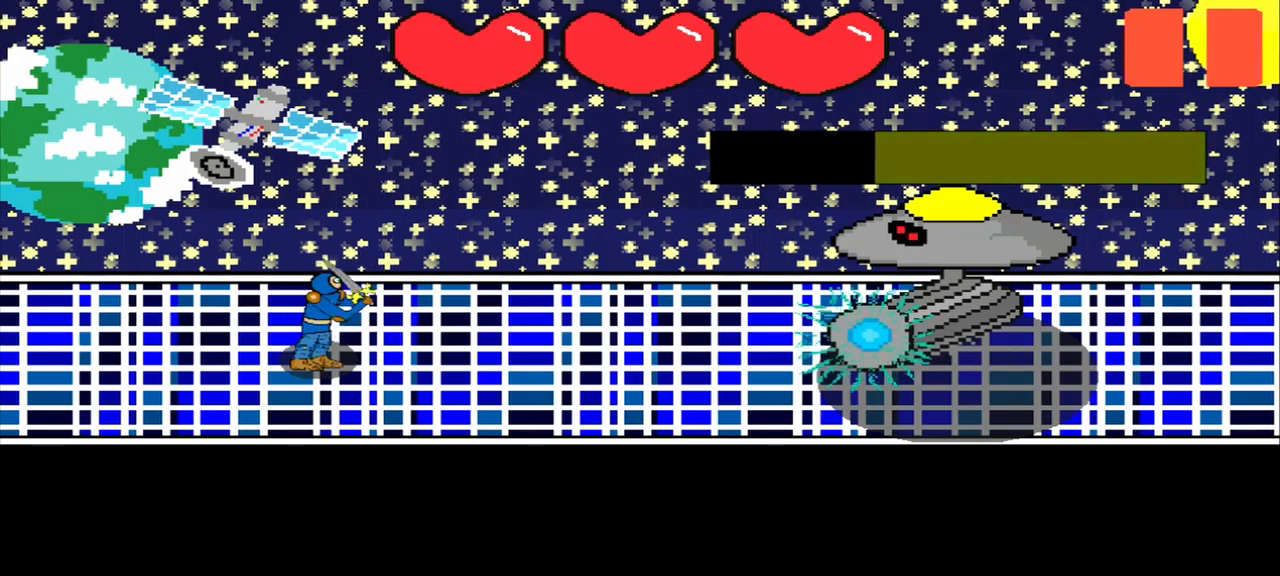
{"buttons": [], "left_stick": "center", "events": []}
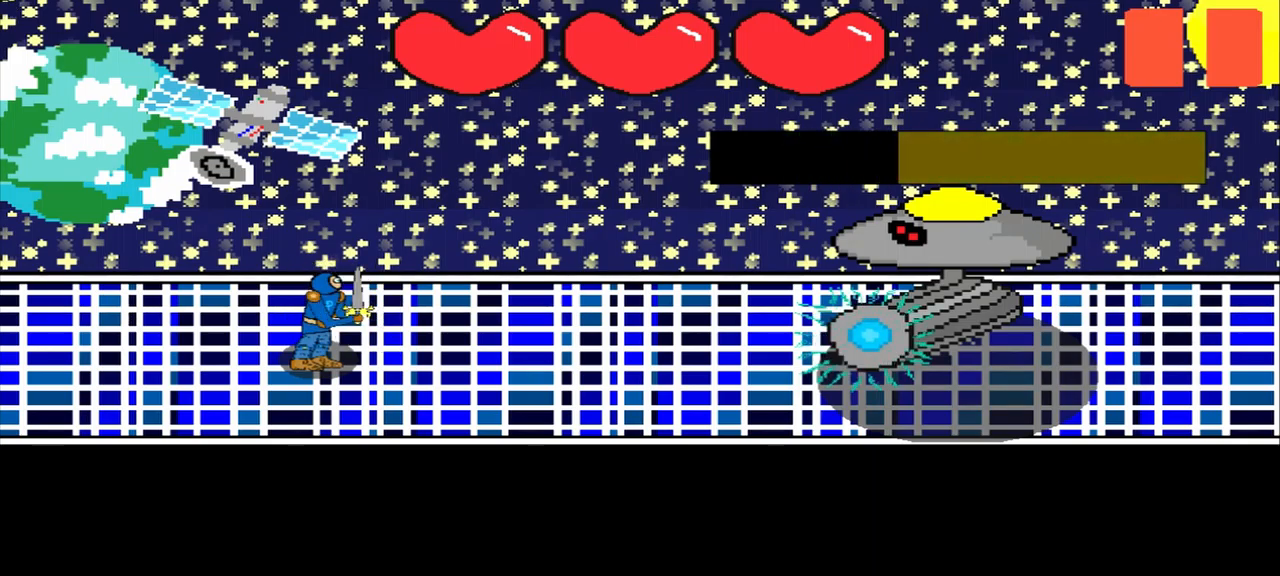
{"buttons": [], "left_stick": "right", "events": [[250, "left_stick", "right"]]}
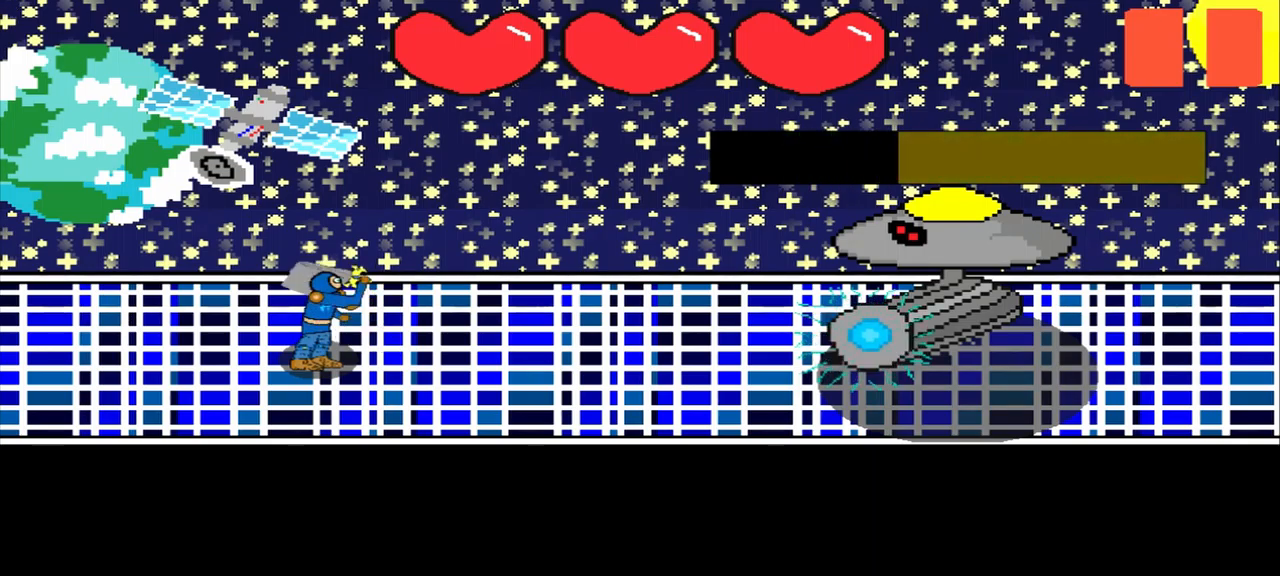
{"buttons": [], "left_stick": "up-right", "events": [[125, "left_stick", "center"], [208, "left_stick", "up-right"]]}
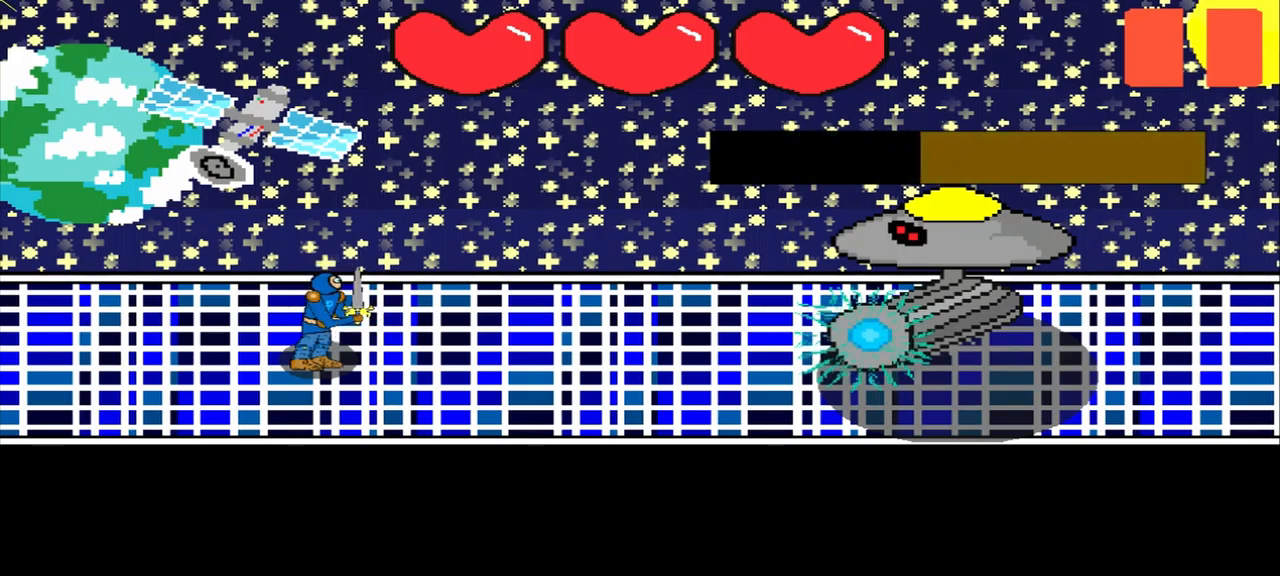
{"buttons": [], "left_stick": "center", "events": [[83, "left_stick", "center"]]}
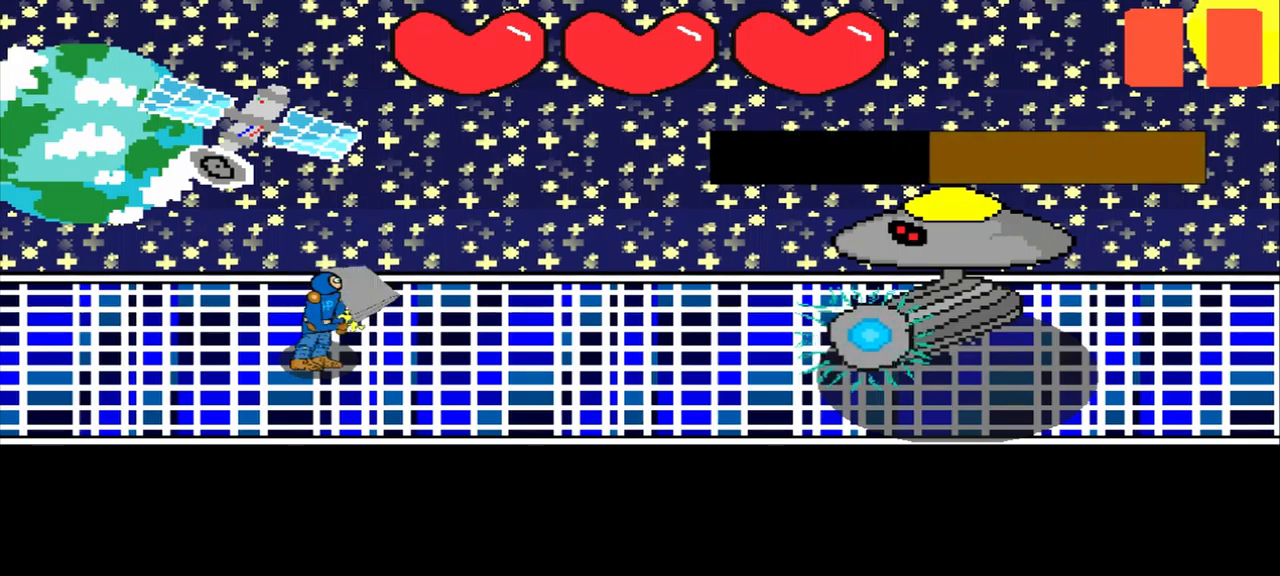
{"buttons": [], "left_stick": "center", "events": [[333, "left_stick", "up-right"], [458, "left_stick", "center"]]}
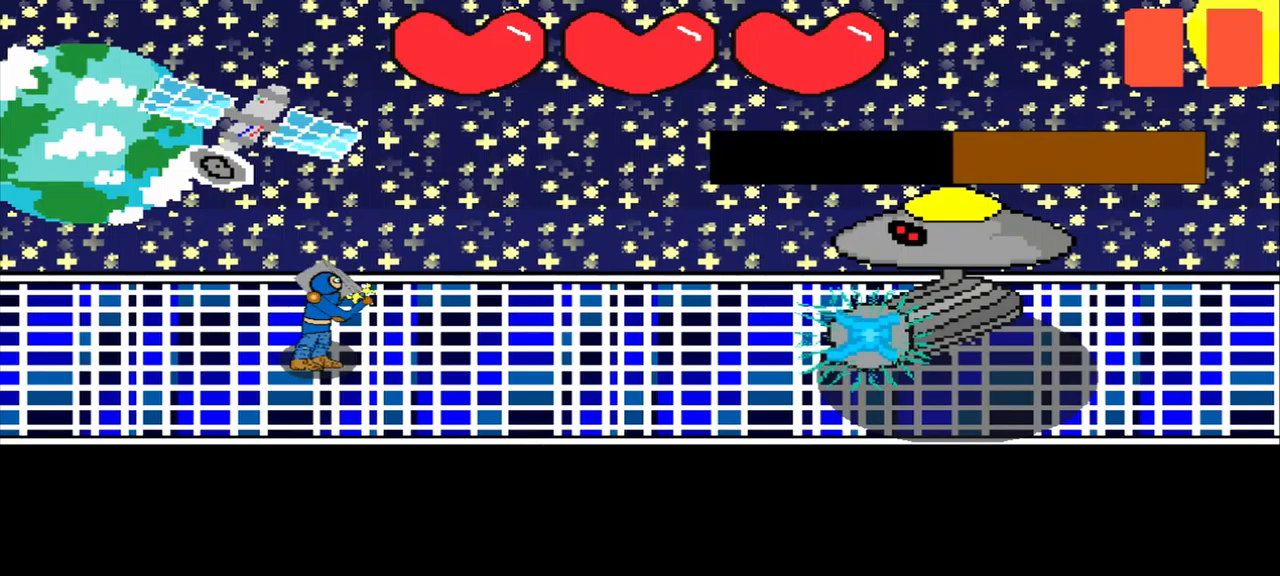
{"buttons": [], "left_stick": "up", "events": [[459, "left_stick", "up"]]}
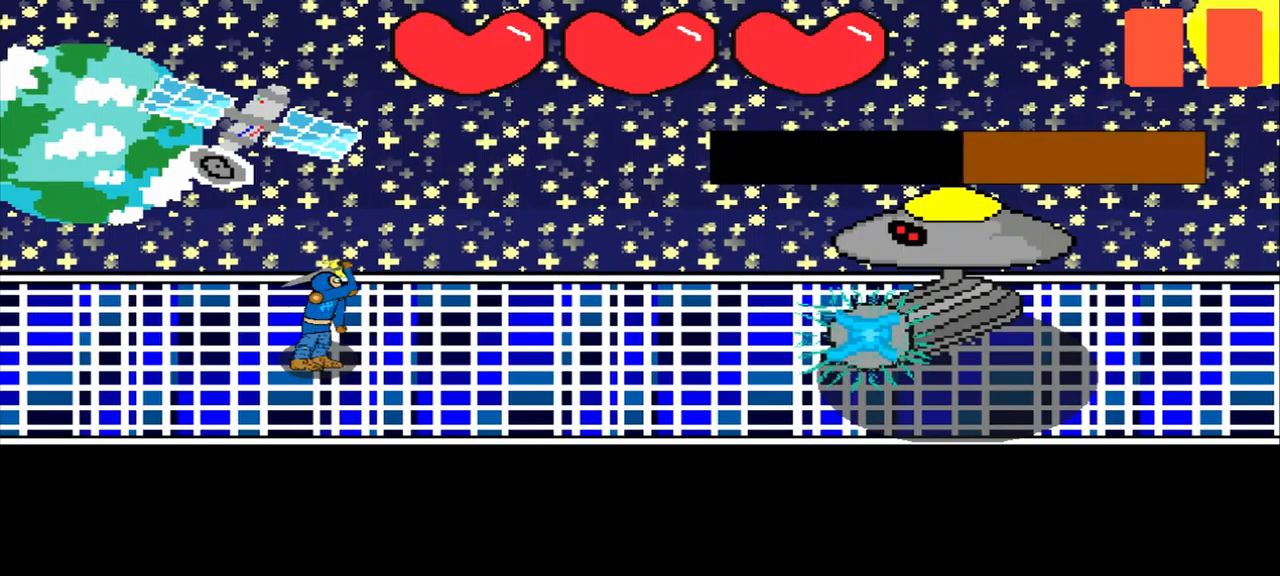
{"buttons": [], "left_stick": "center", "events": [[125, "left_stick", "center"], [292, "left_stick", "left"], [375, "left_stick", "center"]]}
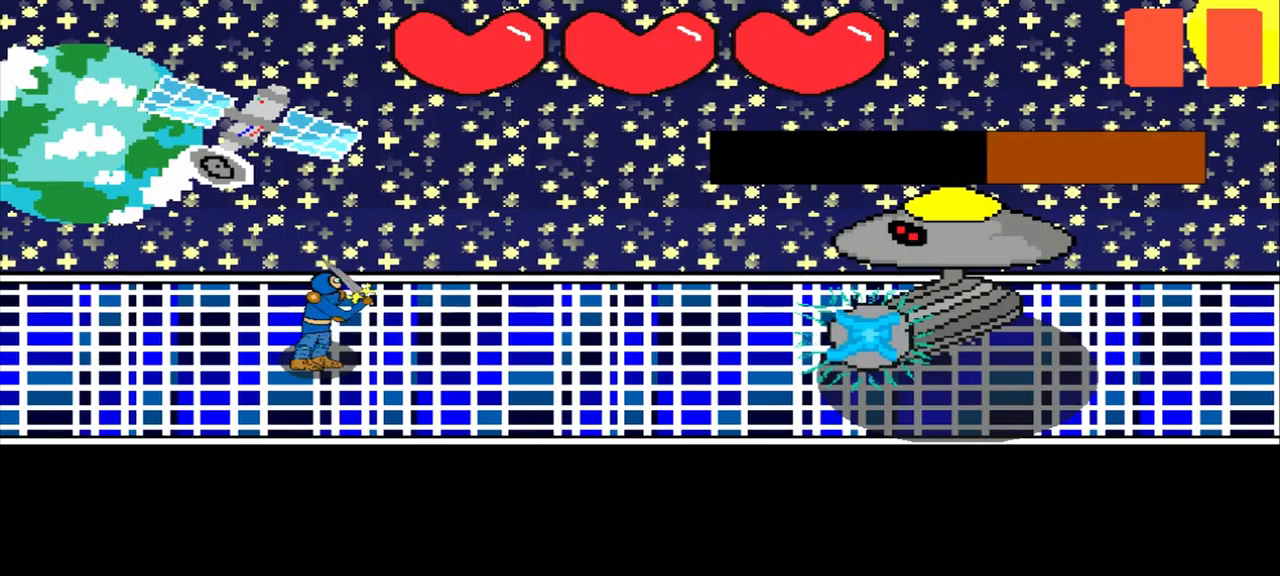
{"buttons": [], "left_stick": "down-right", "events": [[209, "left_stick", "right"], [292, "left_stick", "center"], [459, "left_stick", "down-right"]]}
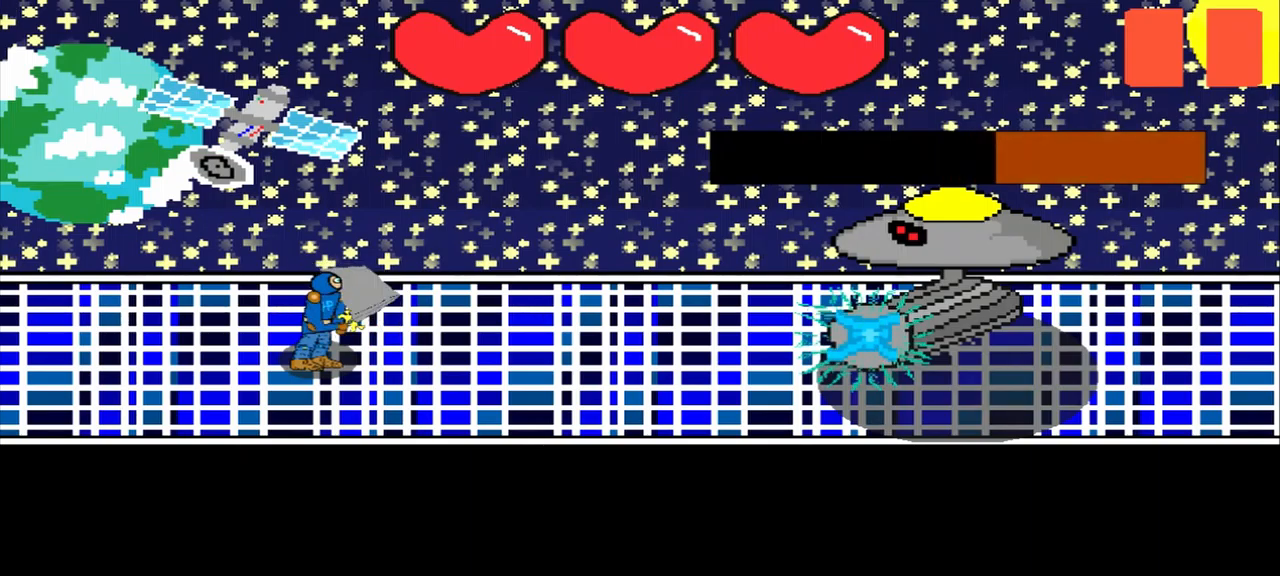
{"buttons": [], "left_stick": "center", "events": [[125, "left_stick", "center"], [292, "left_stick", "up-right"], [459, "left_stick", "center"]]}
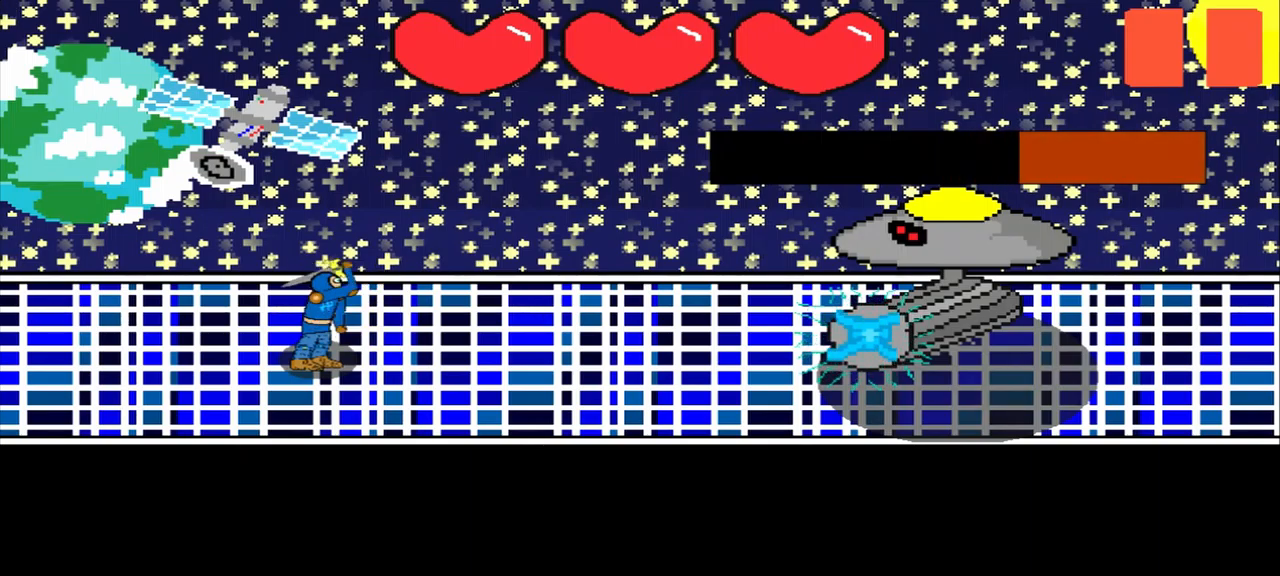
{"buttons": [], "left_stick": "left", "events": [[84, "left_stick", "down-right"], [459, "left_stick", "left"]]}
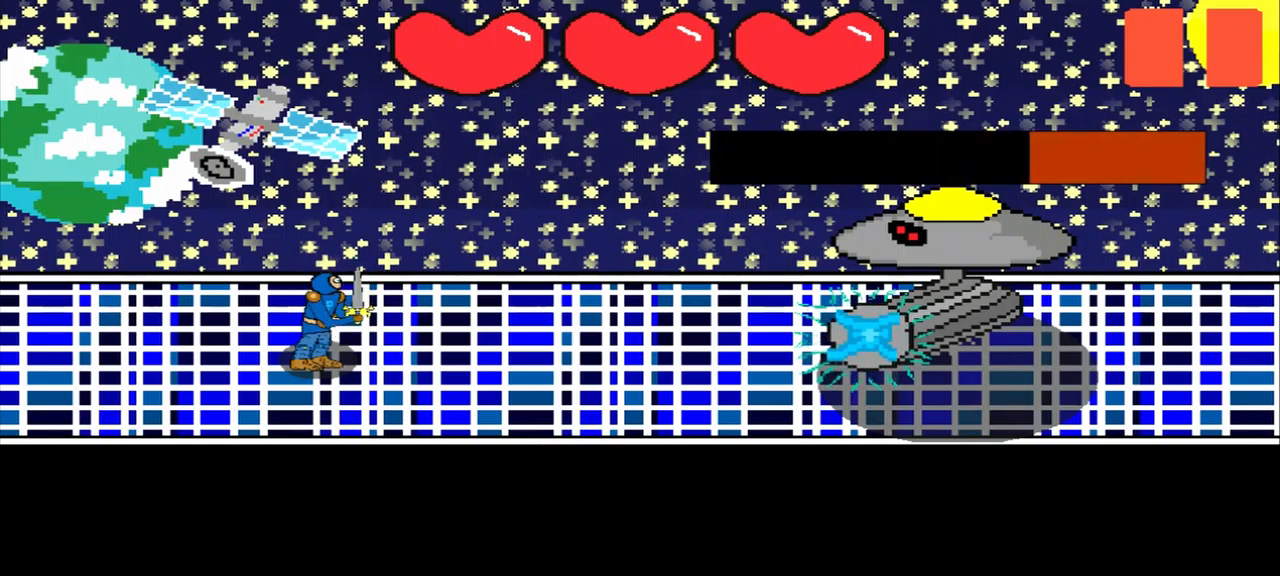
{"buttons": [], "left_stick": "center", "events": [[209, "left_stick", "up-right"], [375, "left_stick", "center"]]}
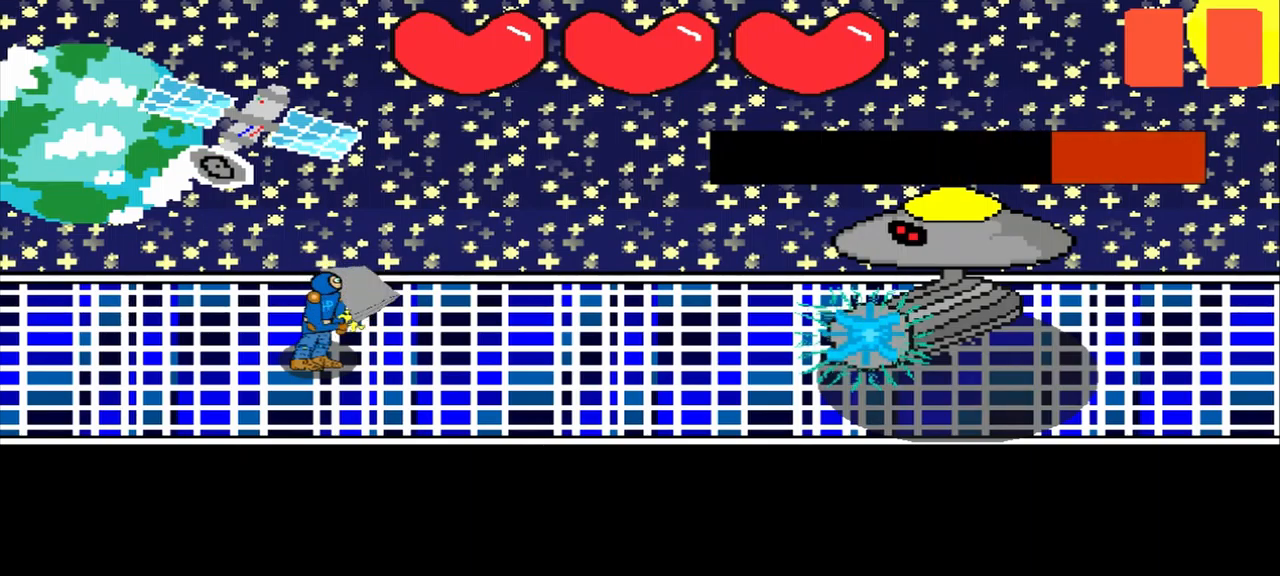
{"buttons": [], "left_stick": "left", "events": [[209, "left_stick", "left"], [292, "left_stick", "center"], [417, "left_stick", "left"]]}
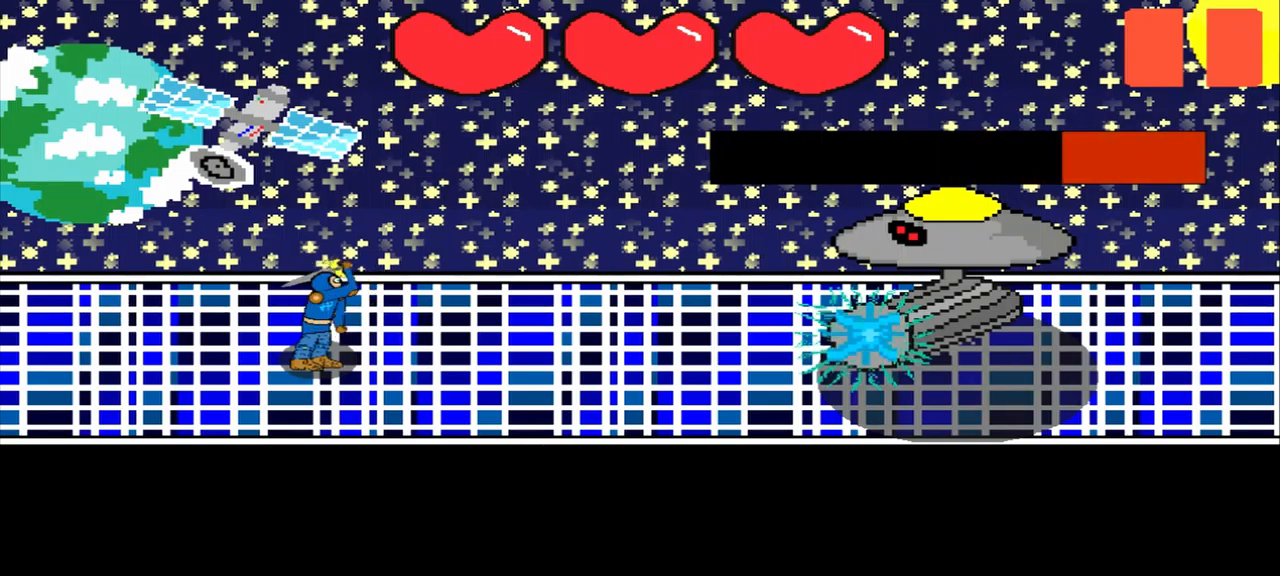
{"buttons": [], "left_stick": "center", "events": [[125, "left_stick", "center"], [292, "left_stick", "right"], [459, "left_stick", "center"]]}
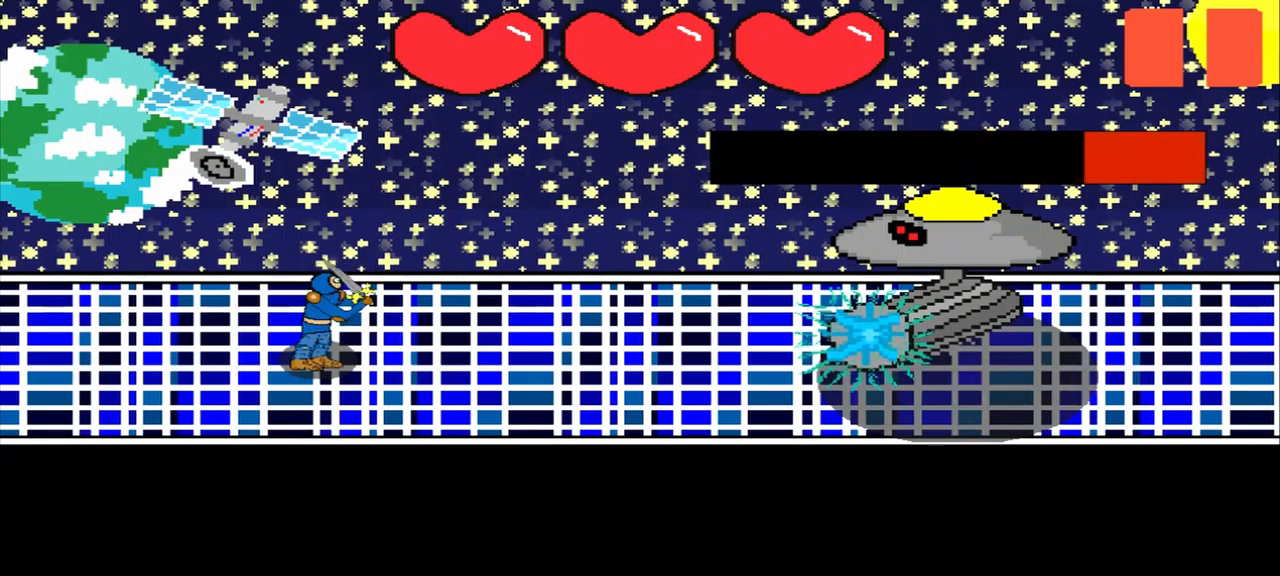
{"buttons": [], "left_stick": "center", "events": [[250, "left_stick", "down-left"], [417, "left_stick", "center"]]}
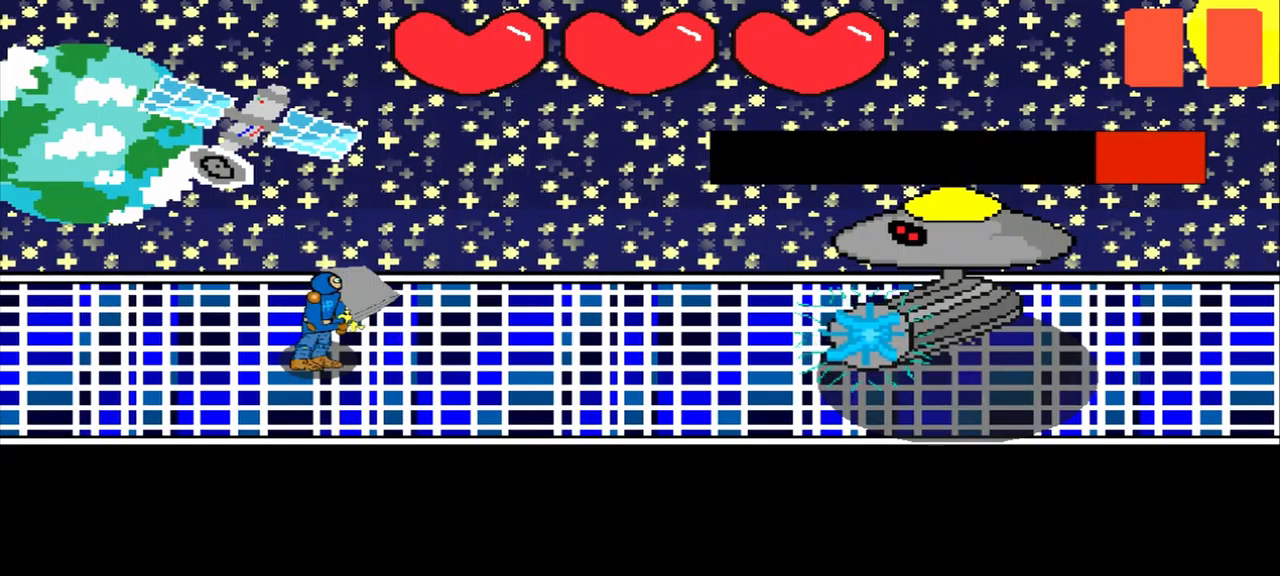
{"buttons": [], "left_stick": "center", "events": [[125, "left_stick", "left"], [209, "left_stick", "center"]]}
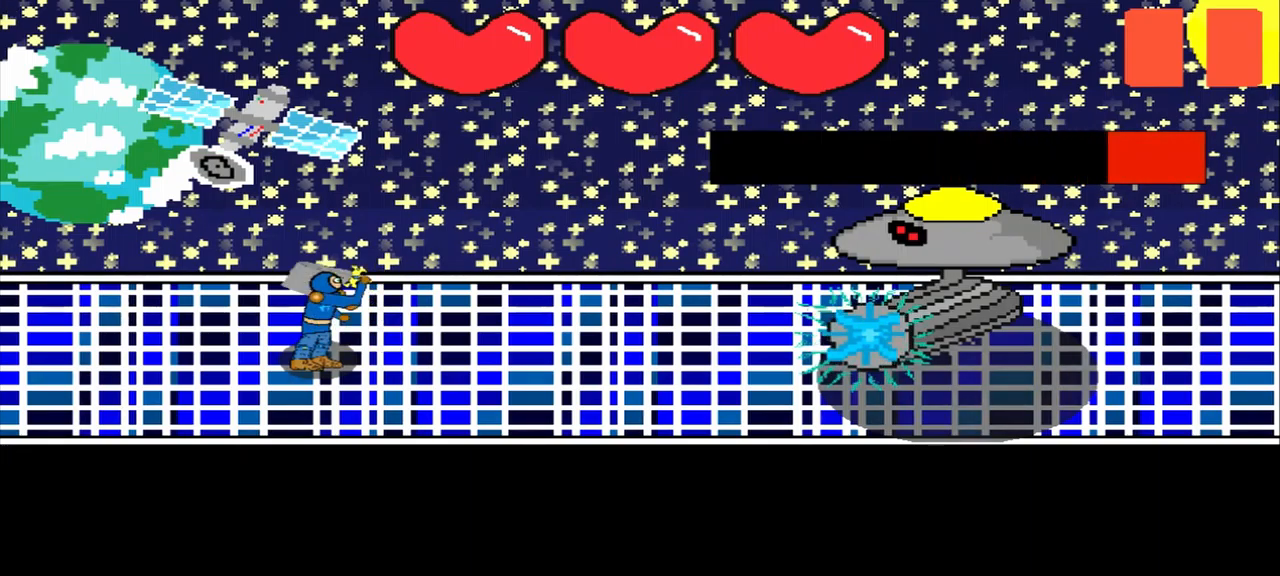
{"buttons": [], "left_stick": "center", "events": []}
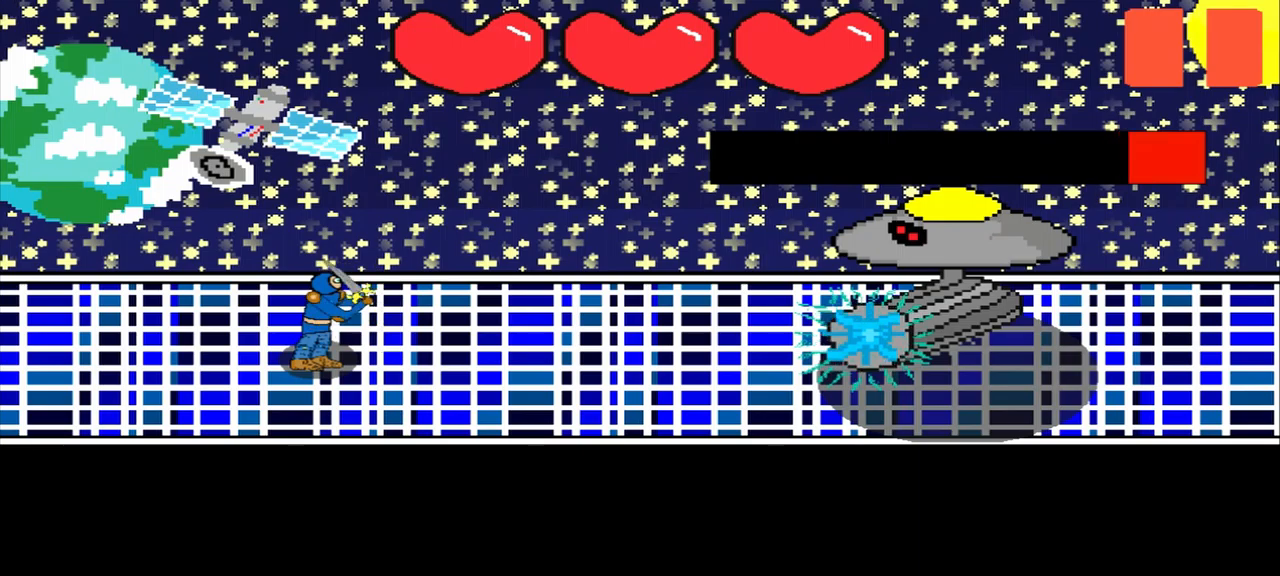
{"buttons": [], "left_stick": "center", "events": [[167, "left_stick", "left"], [334, "left_stick", "center"]]}
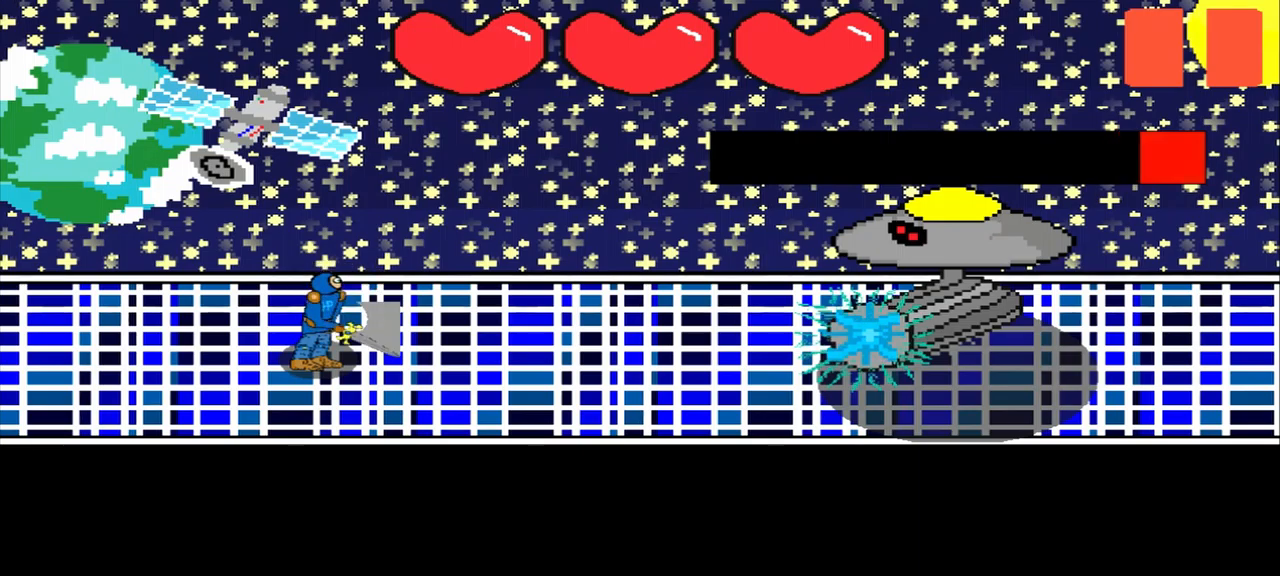
{"buttons": [], "left_stick": "left", "events": [[375, "left_stick", "left"]]}
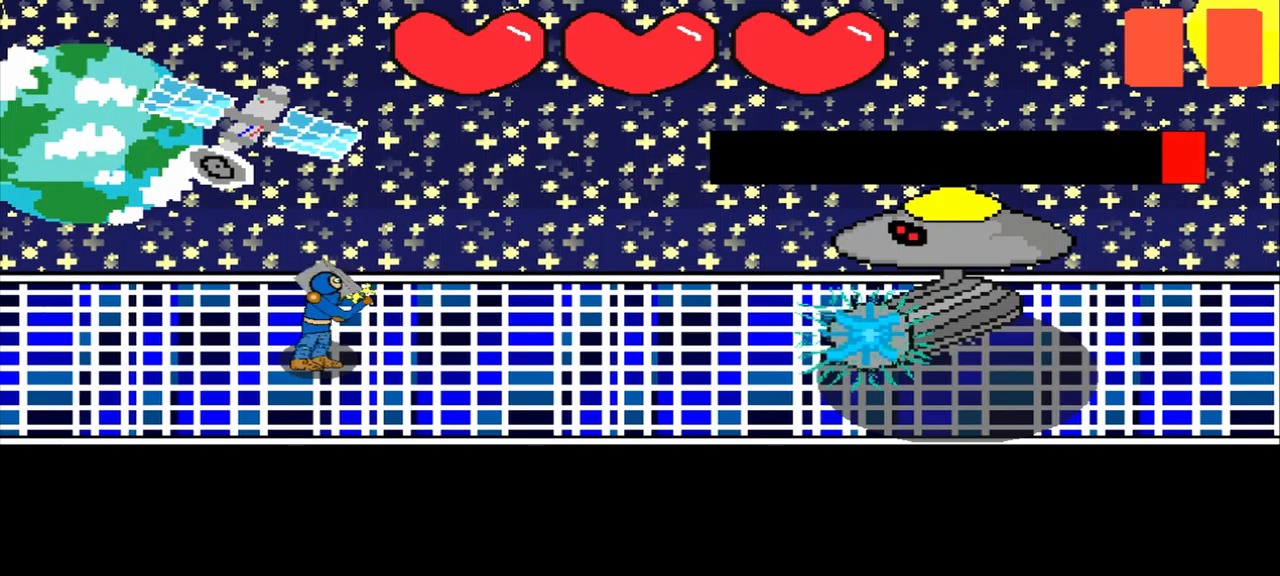
{"buttons": [], "left_stick": "down-right", "events": [[84, "left_stick", "center"], [500, "left_stick", "down-right"]]}
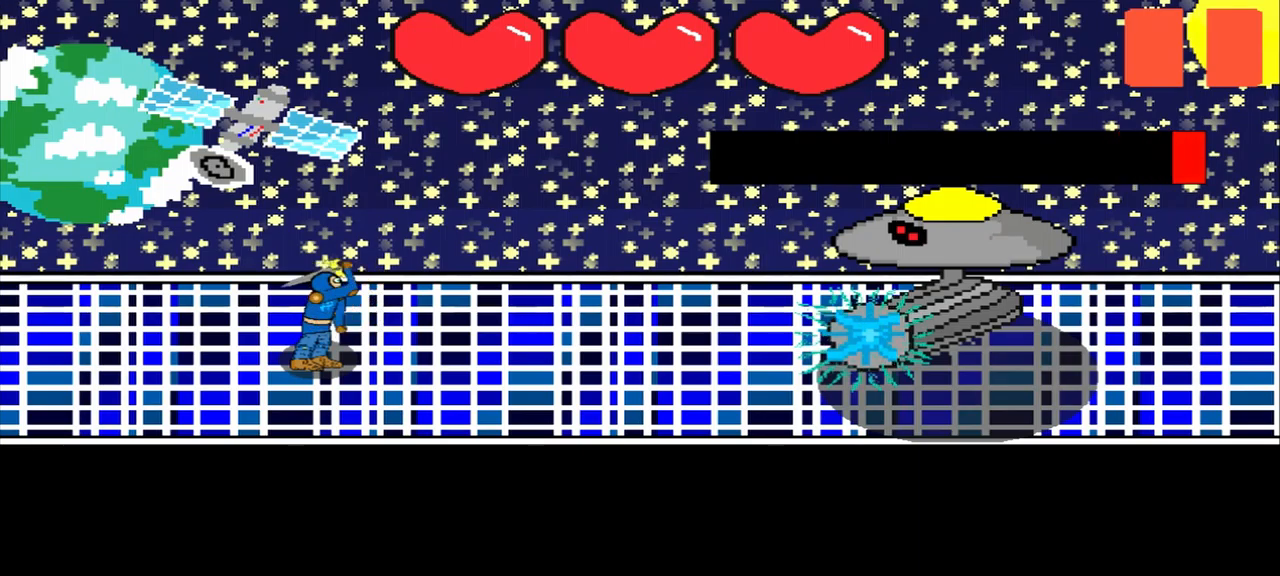
{"buttons": [], "left_stick": "center", "events": [[167, "left_stick", "center"]]}